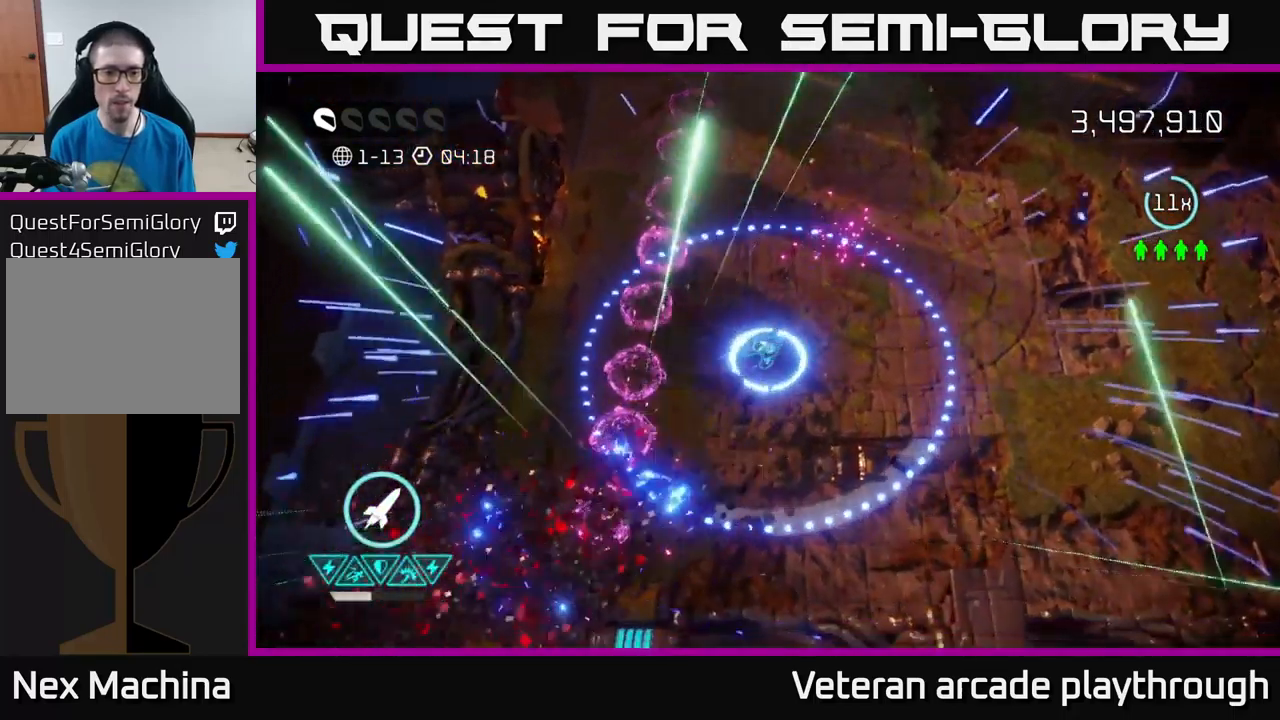
Gameplay with a controller (Xbox layout); each line is a JSON object with the inputs held at the frame after it. "events" lists button and stick changes between this image and that frame as [ms after this image, input, new state], when the widget could be followed in between.
{"buttons": [], "left_stick": "right", "right_stick": "up-left", "events": [[167, "left_stick", "down"], [184, "right_stick", "left"], [300, "left_stick", "down-right"], [300, "right_stick", "up-left"], [450, "left_stick", "right"]]}
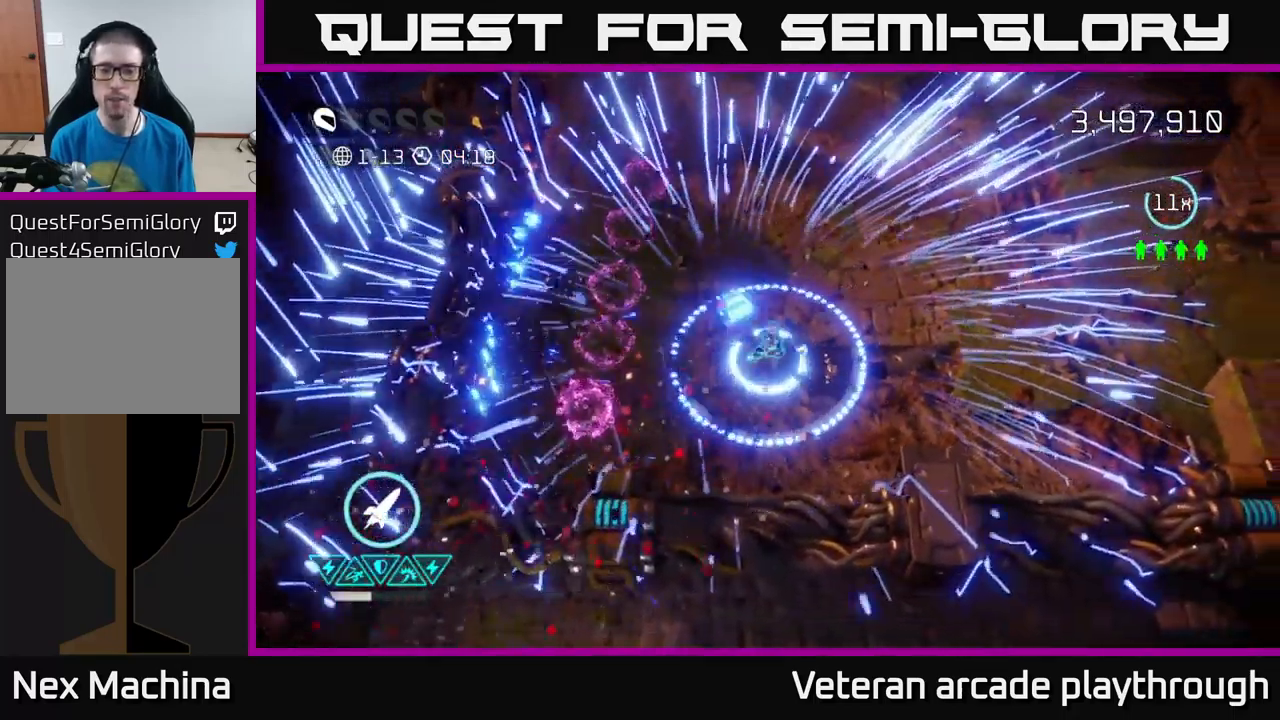
{"buttons": [], "left_stick": "up-right", "right_stick": "up-right", "events": [[50, "right_stick", "up-right"], [350, "left_stick", "up-right"]]}
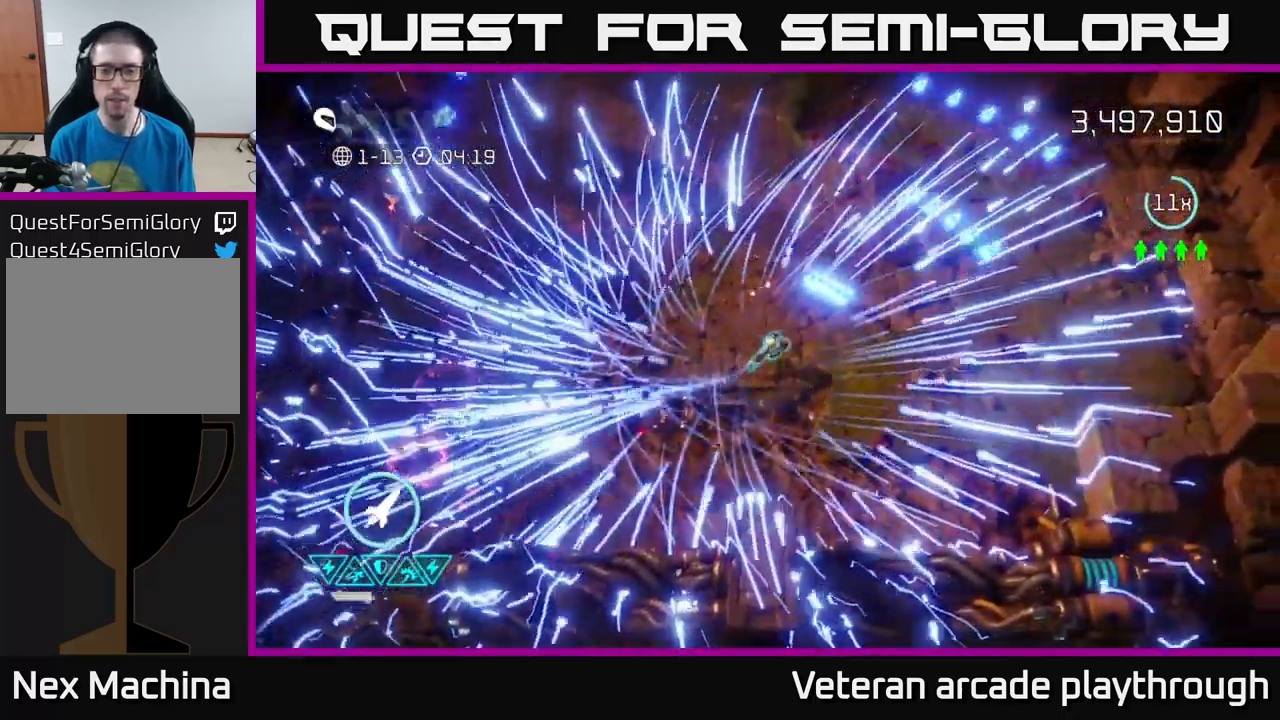
{"buttons": [], "left_stick": "up-right", "right_stick": "right", "events": [[67, "L2", "down"], [184, "L2", "up"], [467, "right_stick", "right"]]}
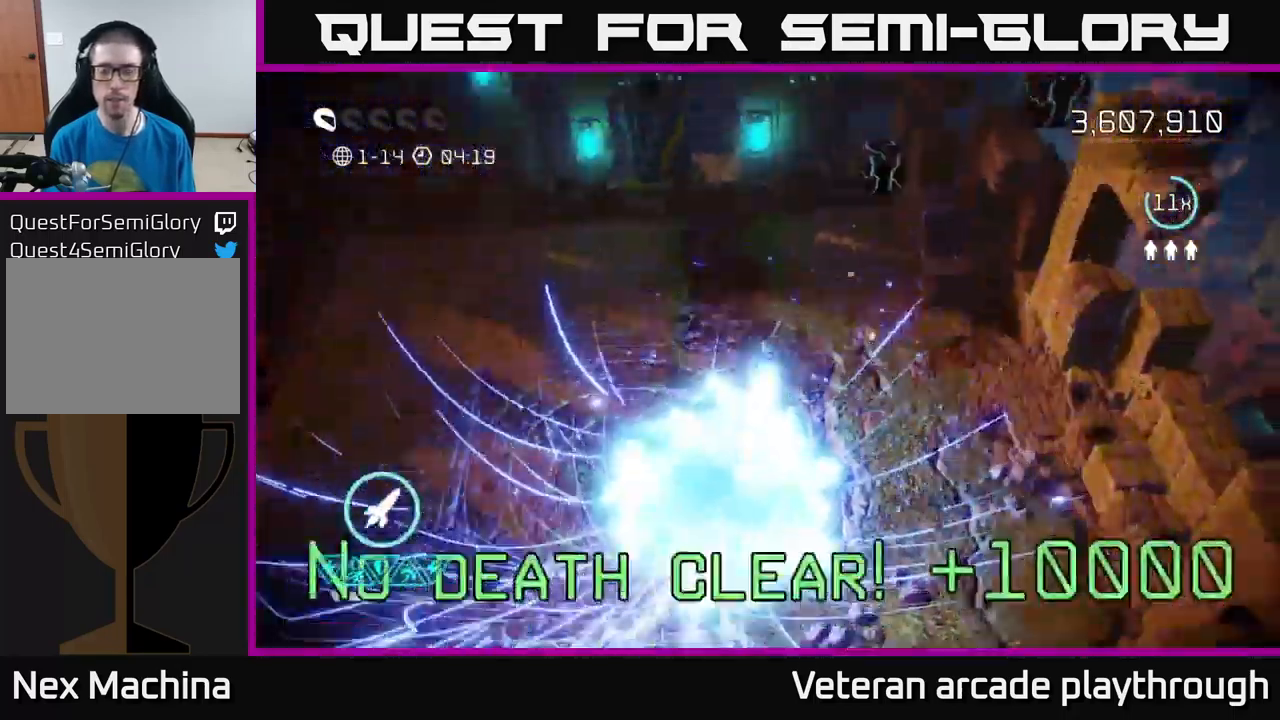
{"buttons": [], "left_stick": "center", "right_stick": "center", "events": [[50, "left_stick", "right"], [134, "right_stick", "center"], [350, "left_stick", "center"]]}
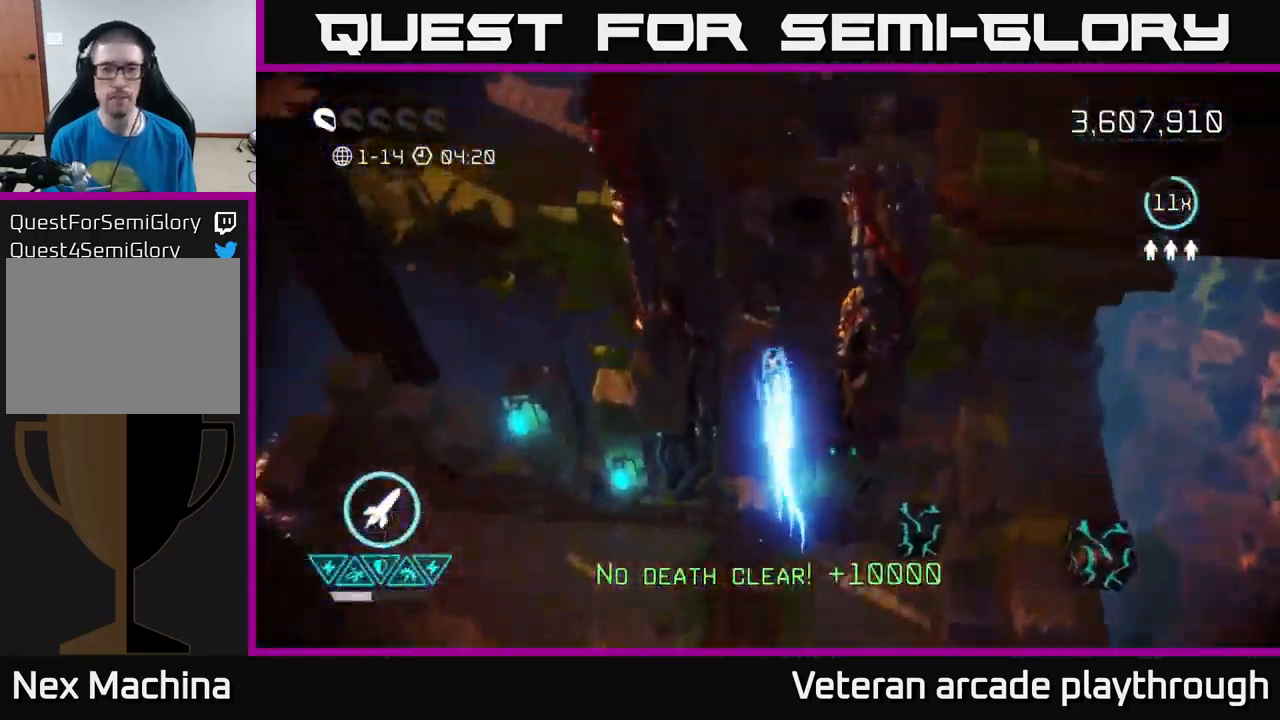
{"buttons": [], "left_stick": "center", "right_stick": "up", "events": [[167, "left_stick", "right"], [217, "left_stick", "up-right"], [384, "left_stick", "center"], [417, "right_stick", "up"]]}
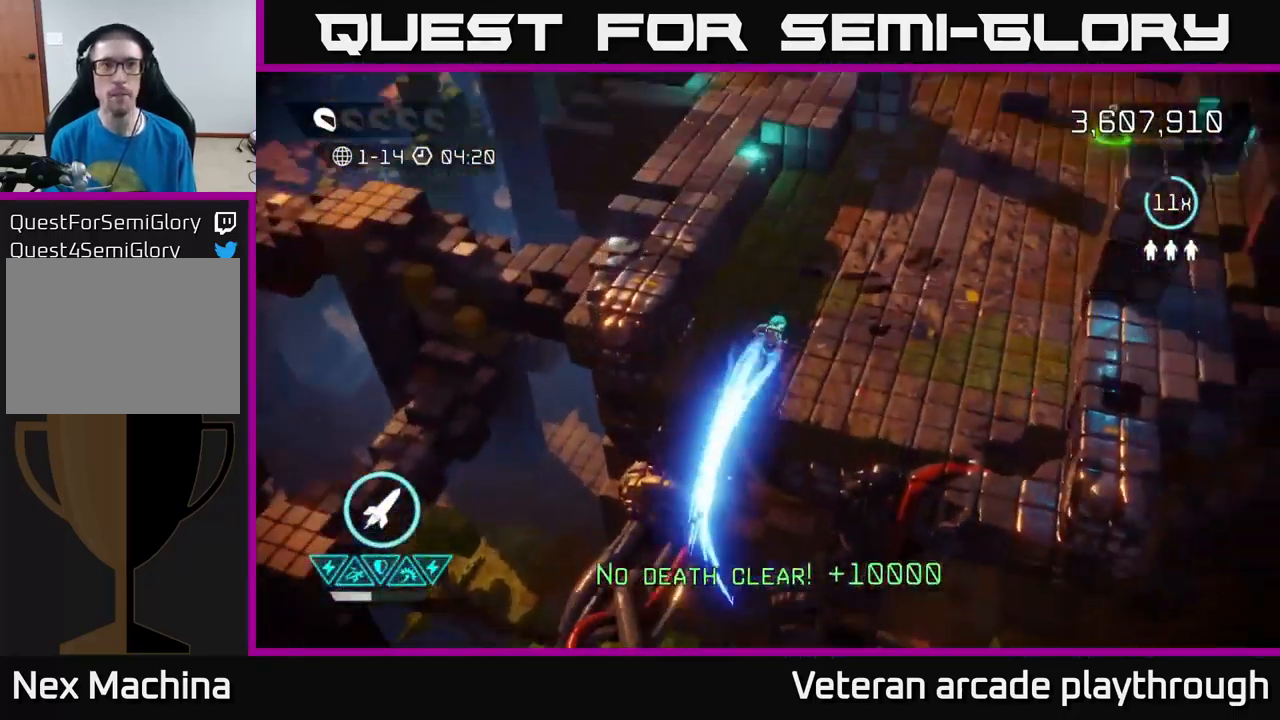
{"buttons": [], "left_stick": "up-right", "right_stick": "up", "events": [[150, "right_stick", "up-right"], [167, "left_stick", "down-right"], [400, "left_stick", "up-right"], [417, "right_stick", "up"]]}
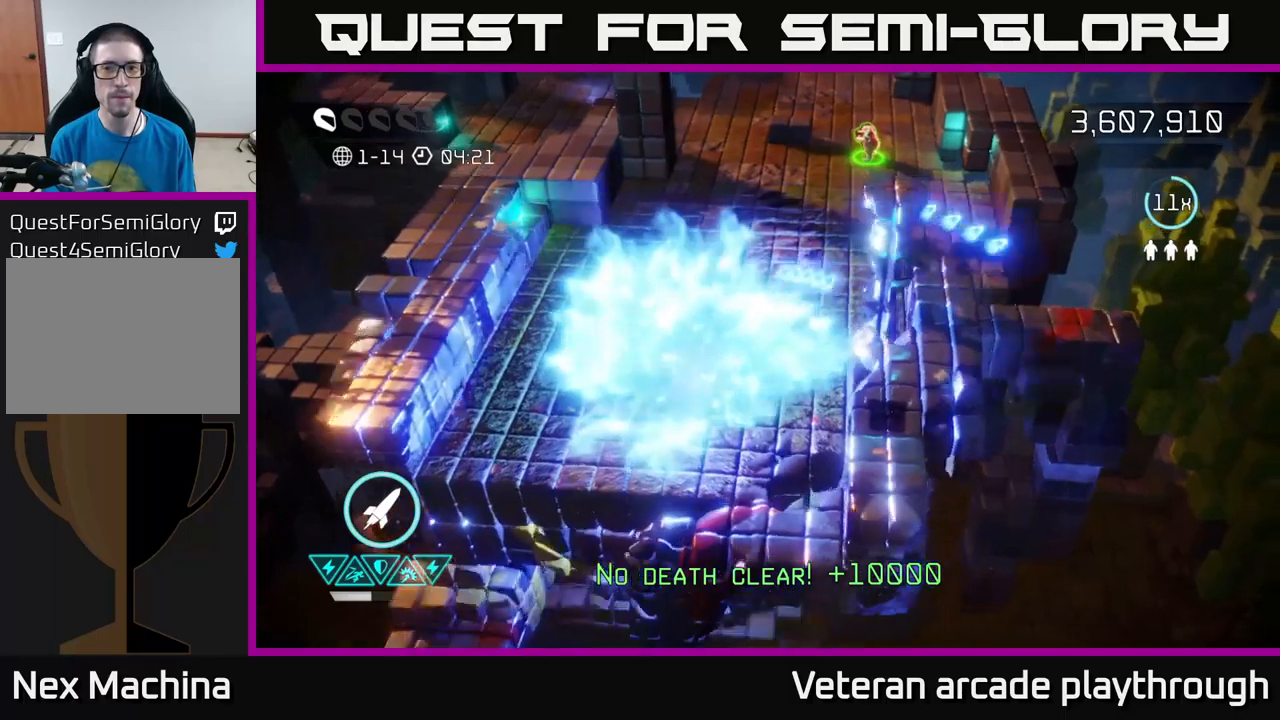
{"buttons": [], "left_stick": "up-right", "right_stick": "down", "events": [[34, "left_stick", "up"], [34, "right_stick", "up-right"], [384, "right_stick", "down-right"], [400, "left_stick", "up-right"], [434, "right_stick", "down"]]}
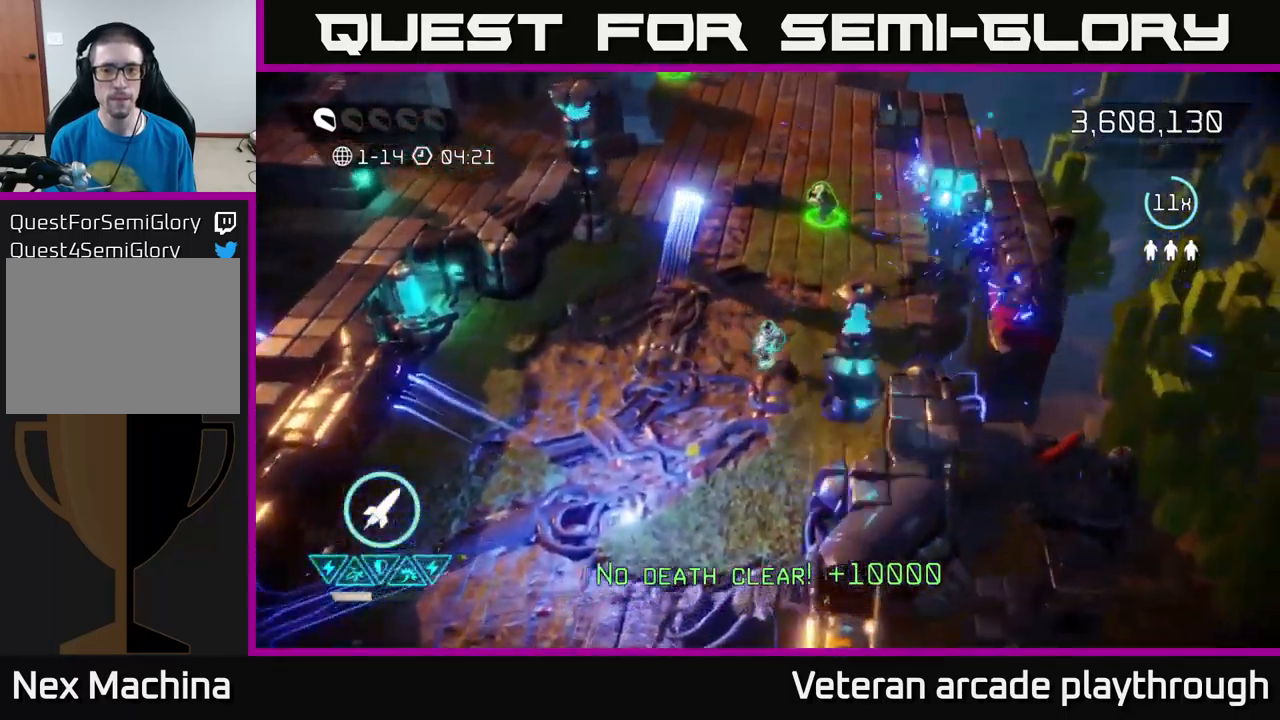
{"buttons": [], "left_stick": "up", "right_stick": "up", "events": [[84, "left_stick", "up"], [84, "right_stick", "down-left"], [267, "right_stick", "up-left"], [350, "right_stick", "up"]]}
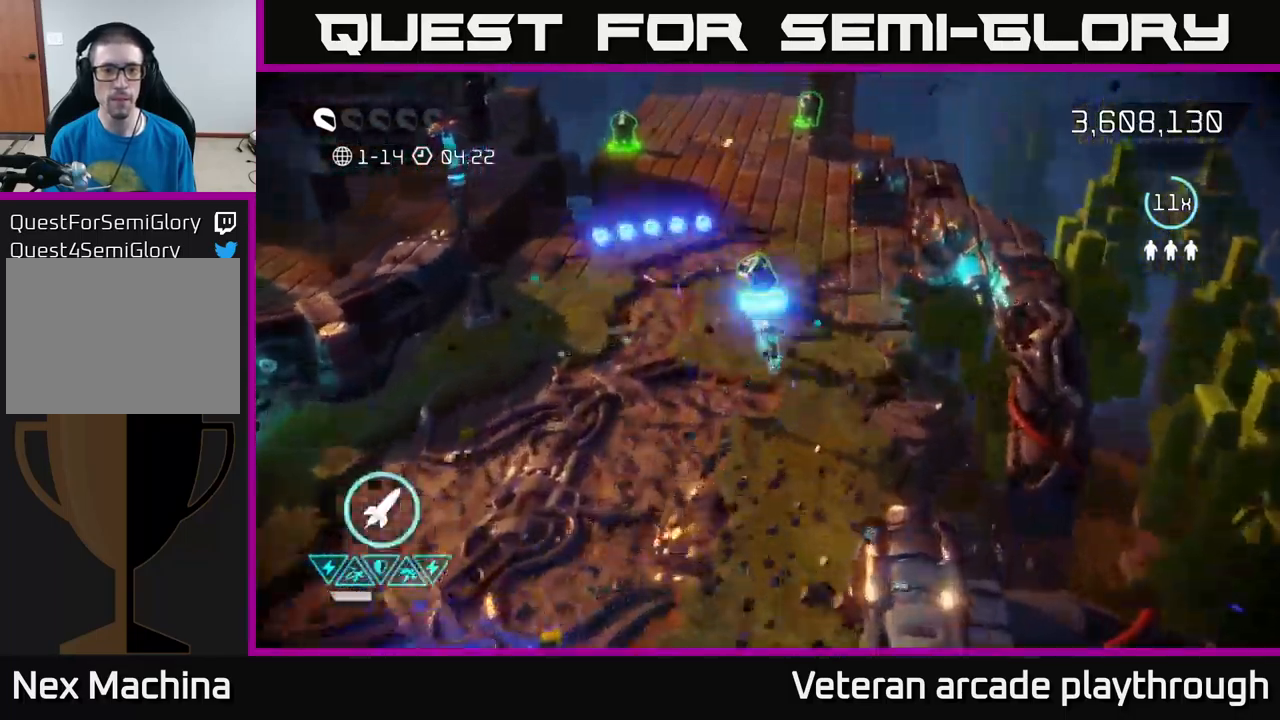
{"buttons": [], "left_stick": "up", "right_stick": "up", "events": [[117, "left_stick", "up-left"], [467, "left_stick", "up"]]}
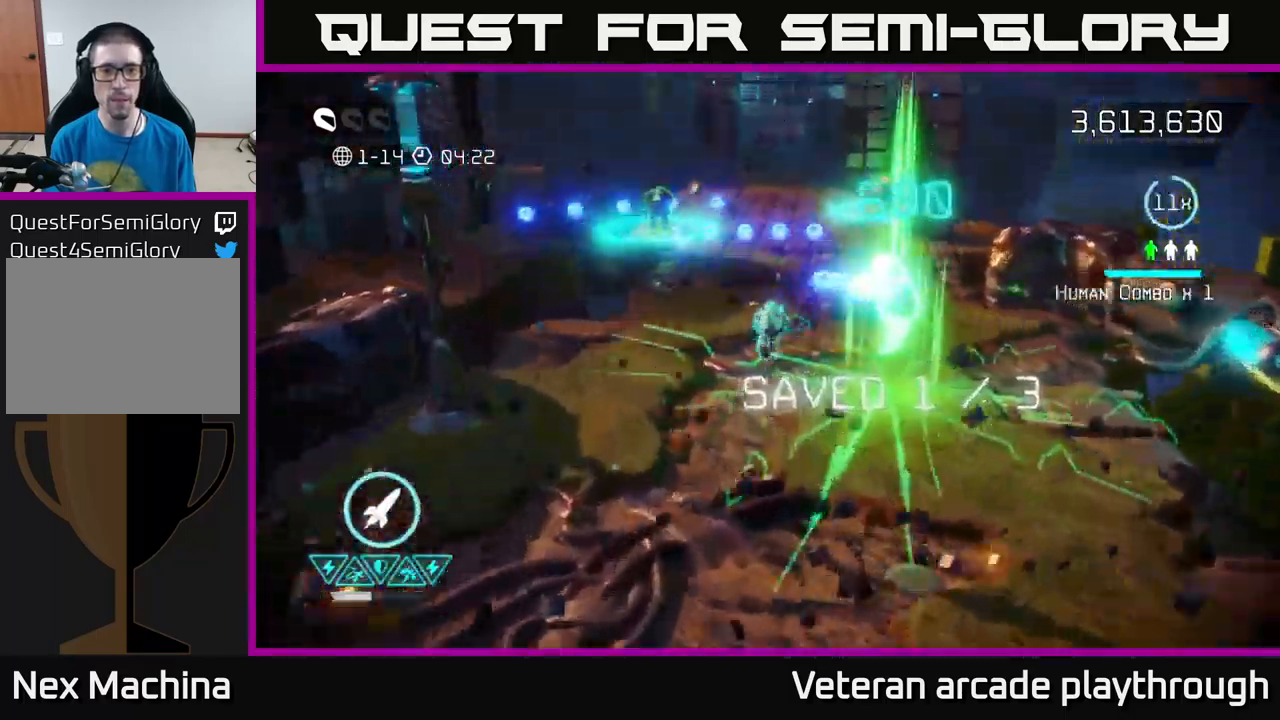
{"buttons": [], "left_stick": "up", "right_stick": "up", "events": []}
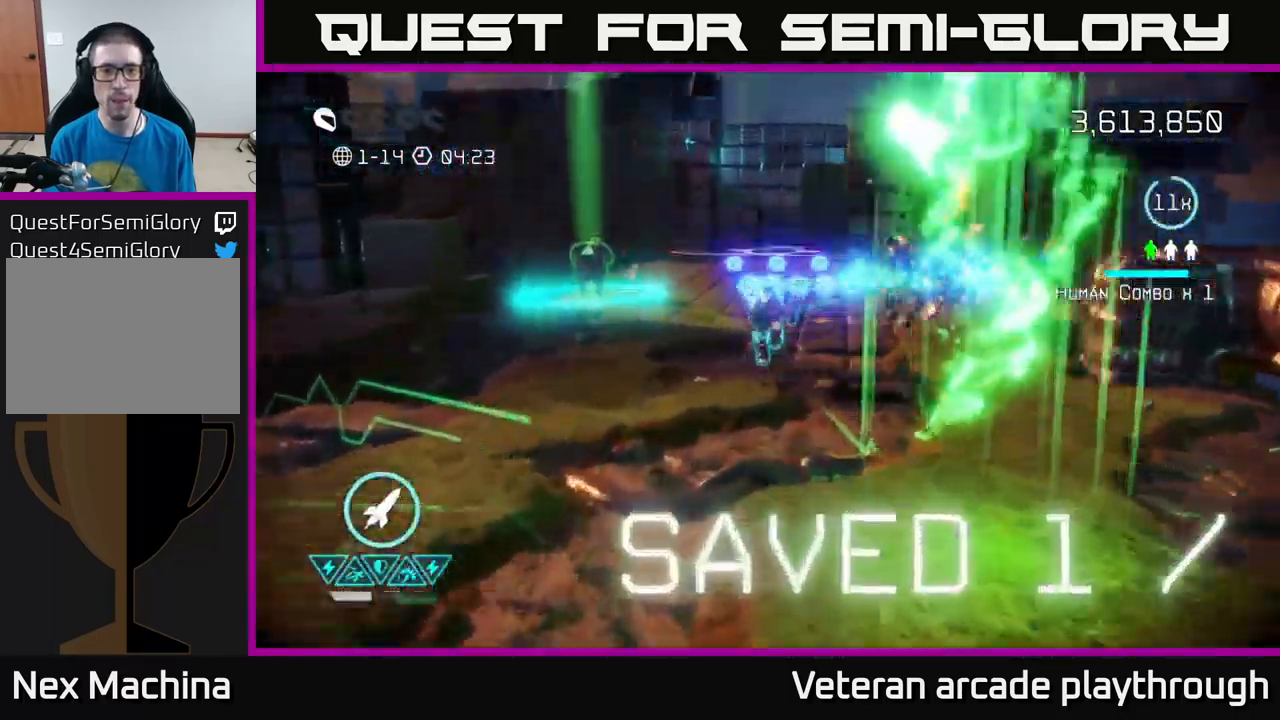
{"buttons": [], "left_stick": "up-left", "right_stick": "up-right", "events": [[134, "R2", "down"], [234, "R2", "up"], [267, "left_stick", "up-left"], [434, "right_stick", "up-right"]]}
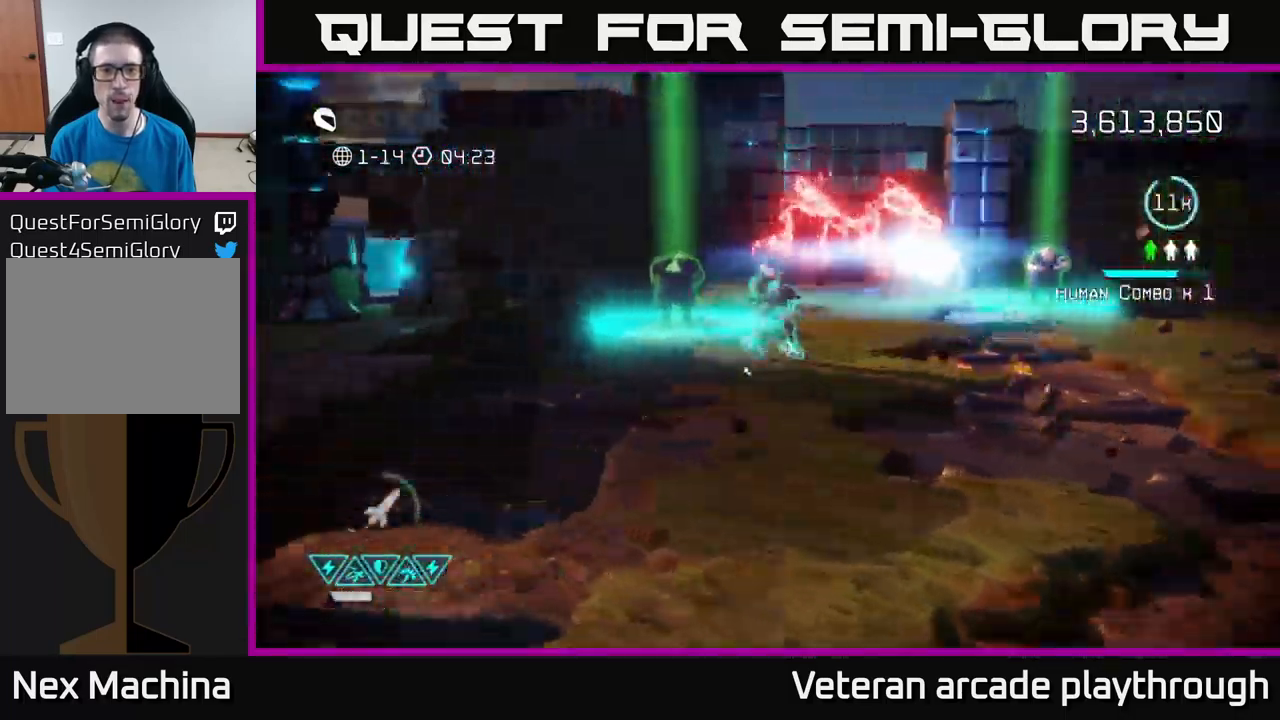
{"buttons": [], "left_stick": "up-left", "right_stick": "up-right", "events": [[267, "left_stick", "up"], [400, "left_stick", "up-left"]]}
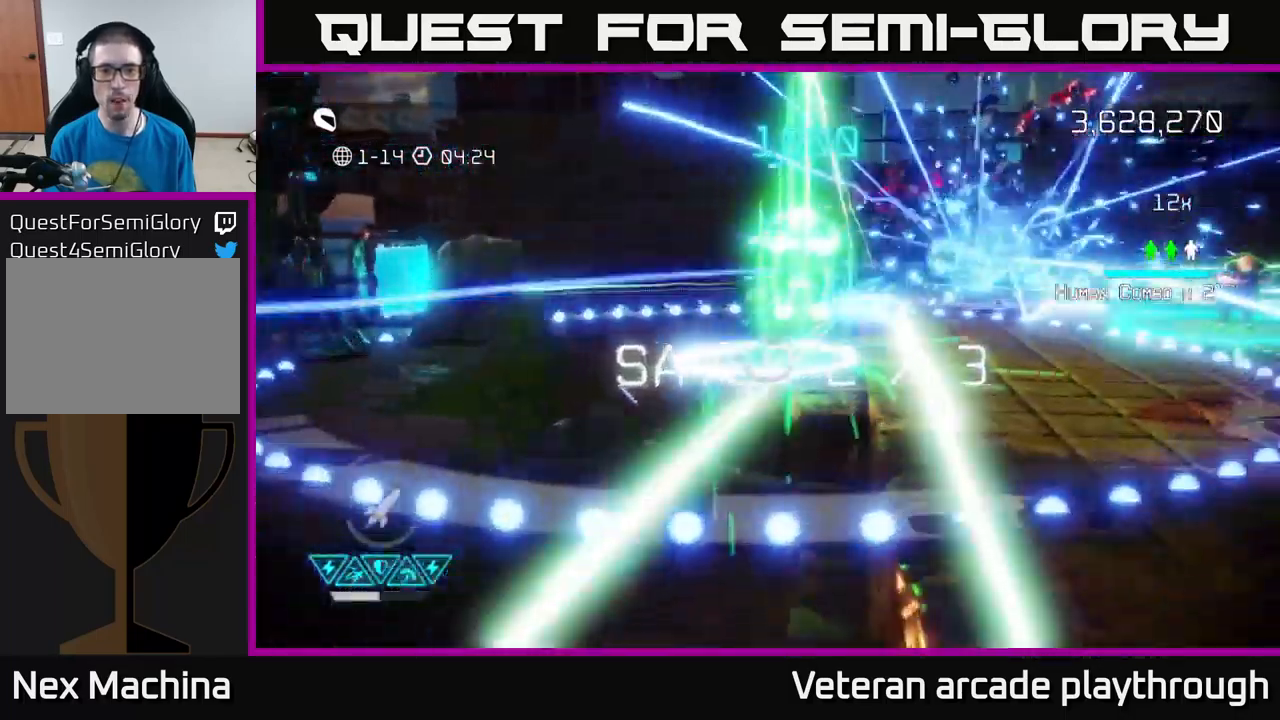
{"buttons": [], "left_stick": "right", "right_stick": "up-right", "events": [[50, "left_stick", "right"], [150, "left_stick", "up-right"], [317, "right_stick", "up"], [367, "left_stick", "right"], [500, "right_stick", "up-right"]]}
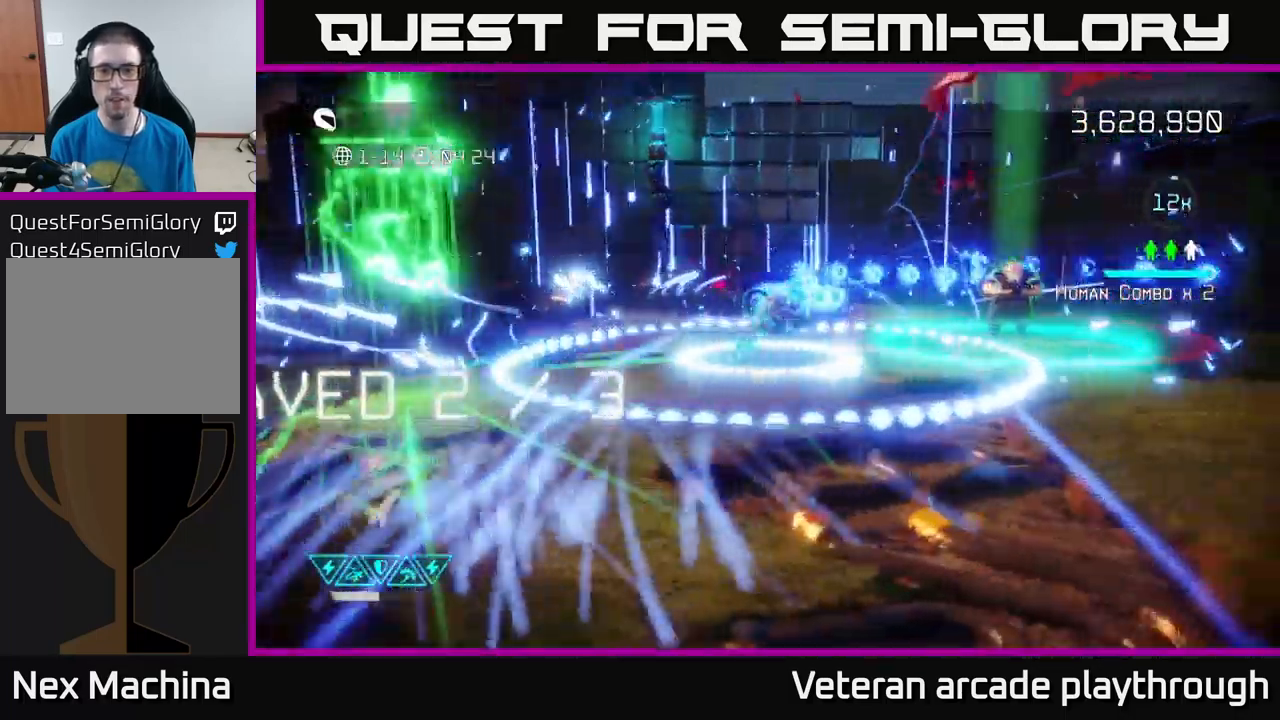
{"buttons": [], "left_stick": "up-right", "right_stick": "up-left", "events": [[184, "left_stick", "up-right"], [467, "right_stick", "up-left"]]}
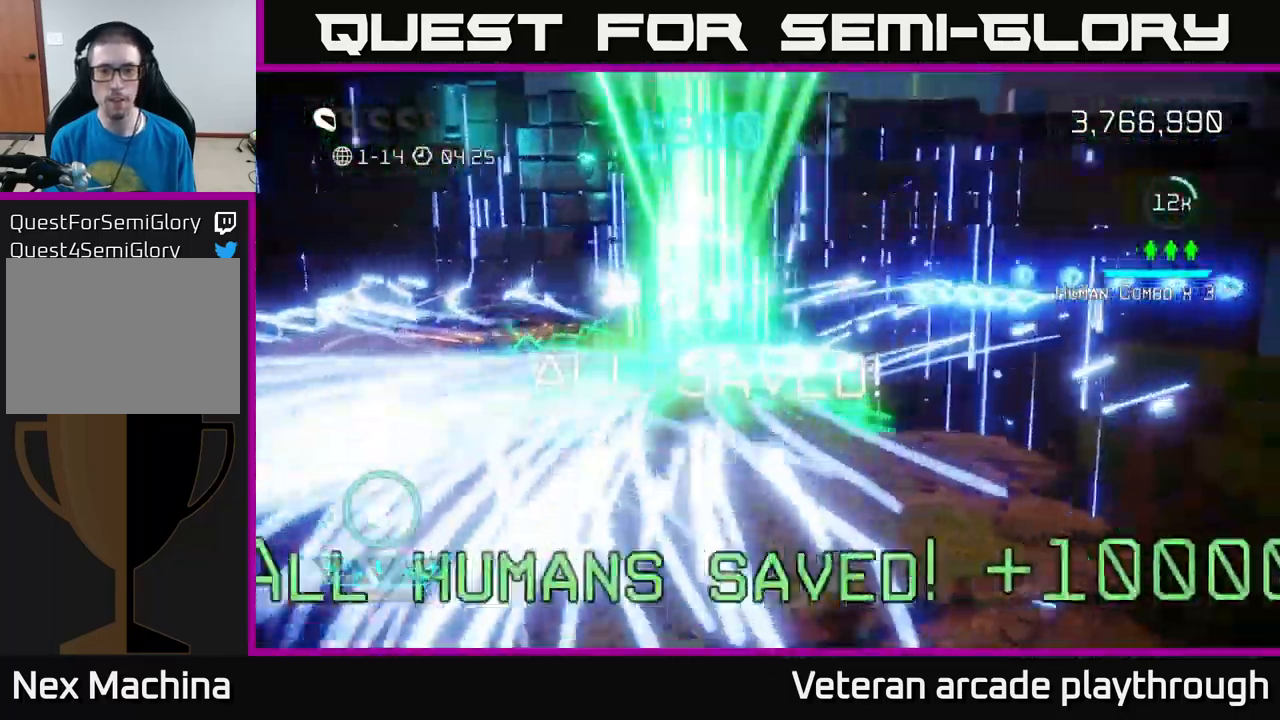
{"buttons": [], "left_stick": "down", "right_stick": "down", "events": [[84, "left_stick", "down"], [84, "right_stick", "down-left"], [150, "right_stick", "down"], [350, "L2", "down"], [484, "L2", "up"]]}
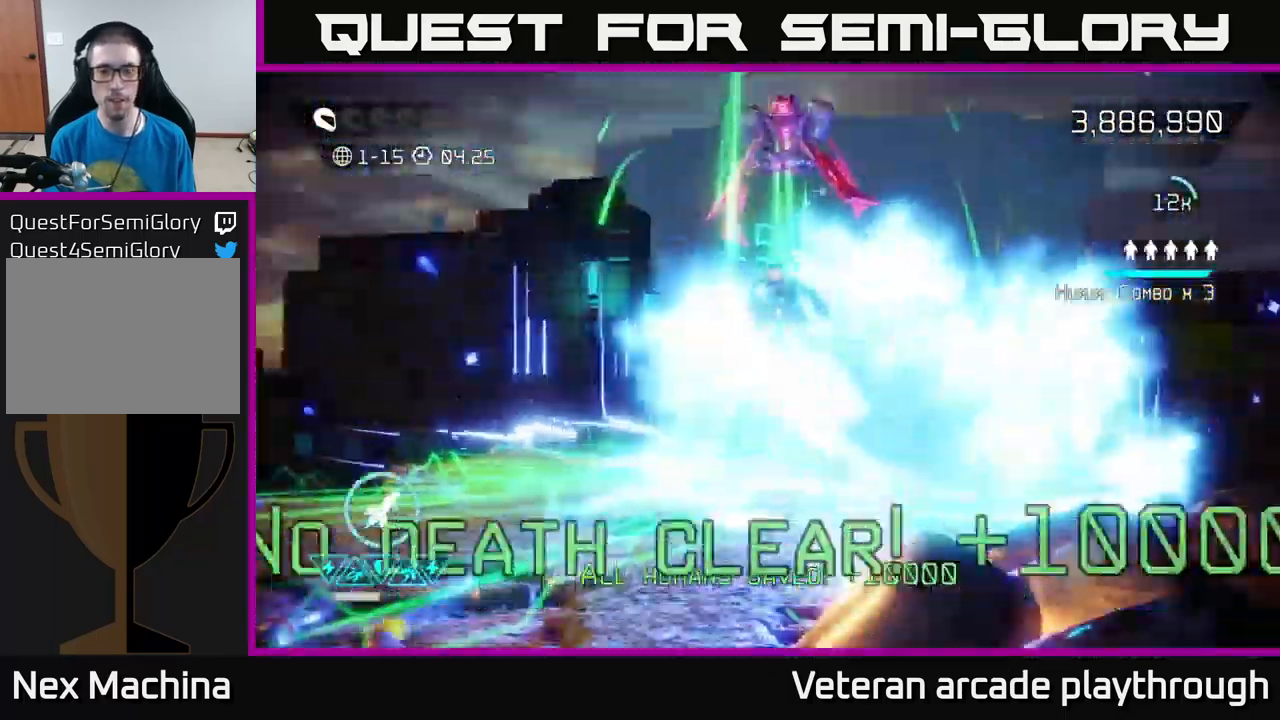
{"buttons": [], "left_stick": "center", "right_stick": "center", "events": [[300, "right_stick", "center"], [317, "left_stick", "center"]]}
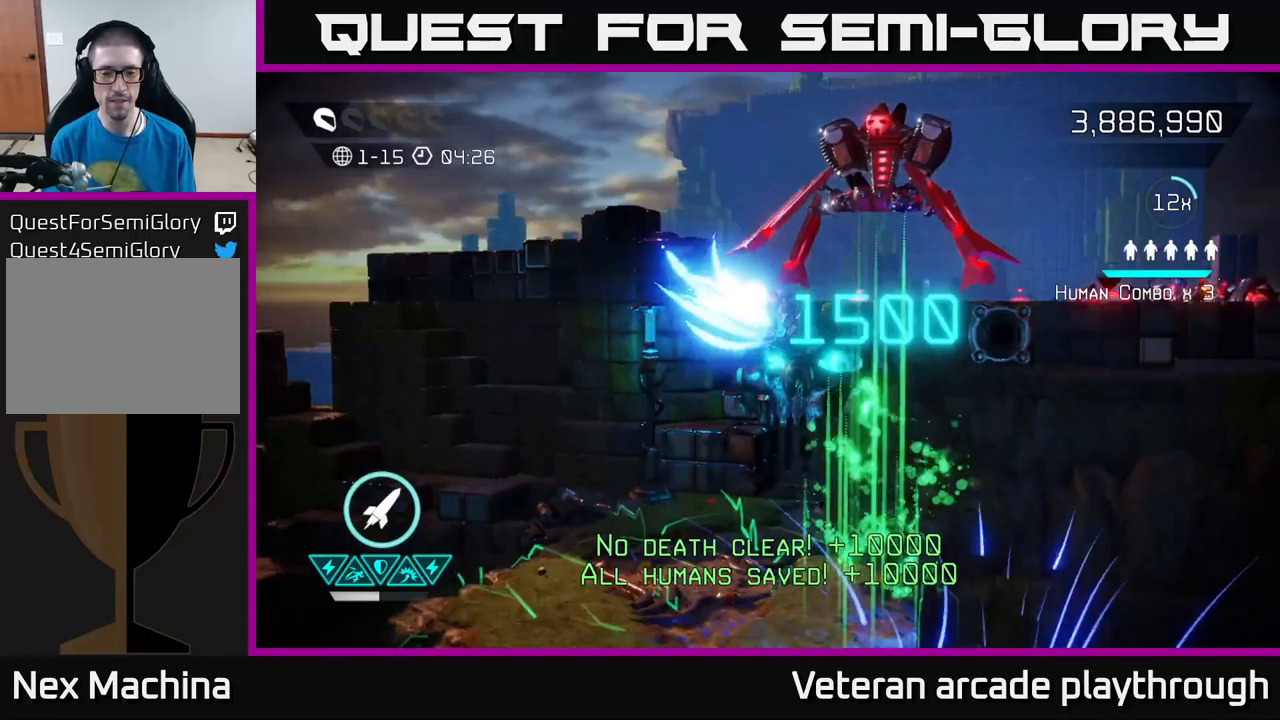
{"buttons": [], "left_stick": "center", "right_stick": "center", "events": []}
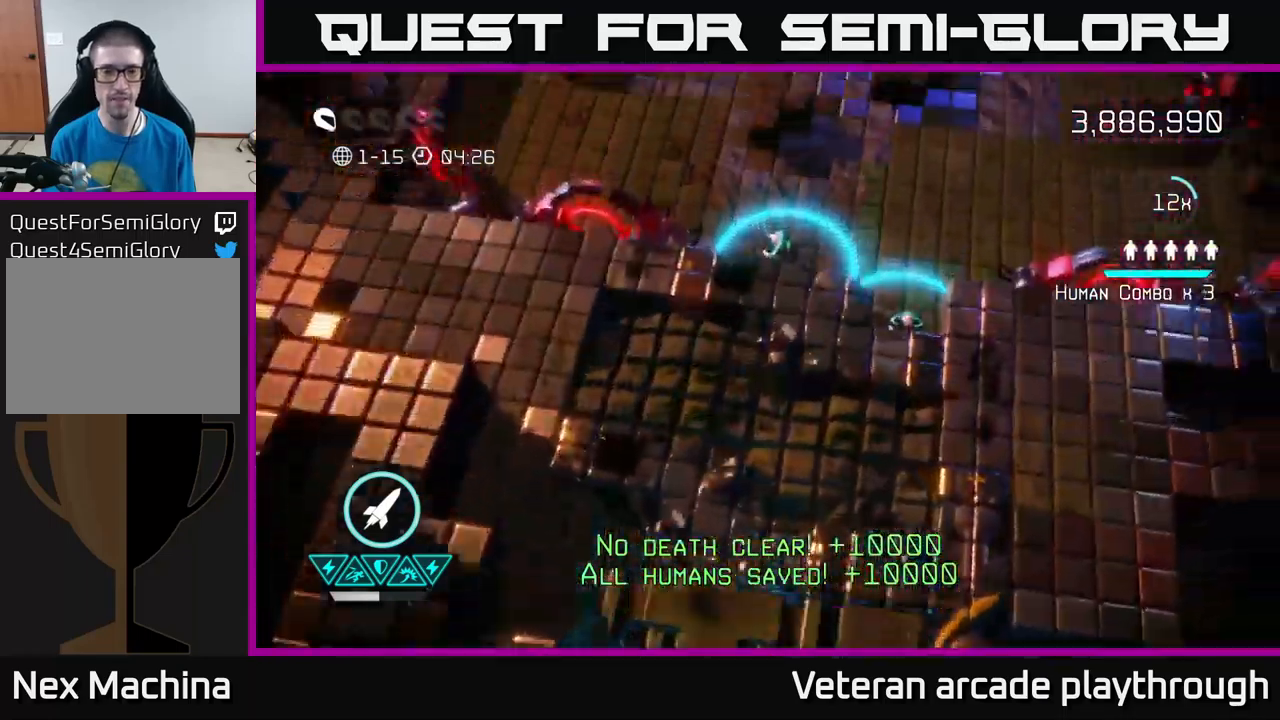
{"buttons": [], "left_stick": "right", "right_stick": "up-left", "events": [[133, "left_stick", "down"], [200, "right_stick", "up-right"], [383, "right_stick", "up"], [467, "left_stick", "right"], [500, "right_stick", "up-left"]]}
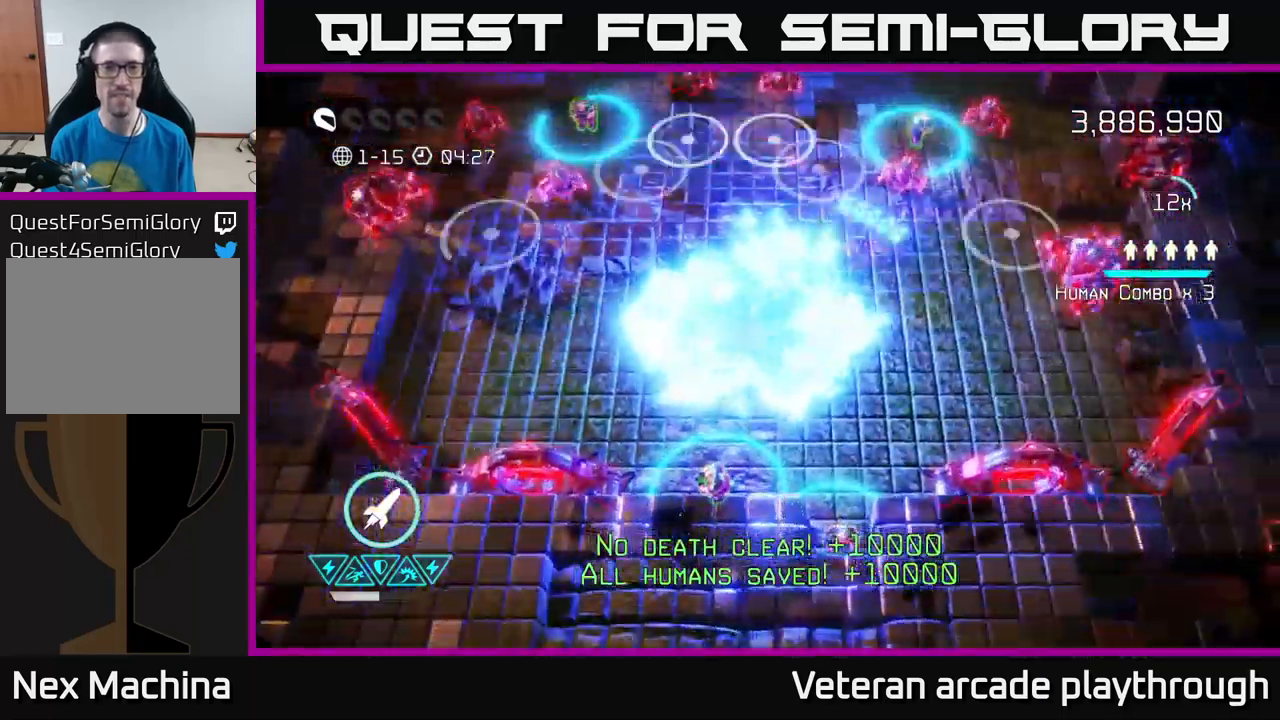
{"buttons": [], "left_stick": "left", "right_stick": "up", "events": [[17, "left_stick", "up-right"], [267, "left_stick", "up-left"], [417, "left_stick", "left"], [500, "right_stick", "up"]]}
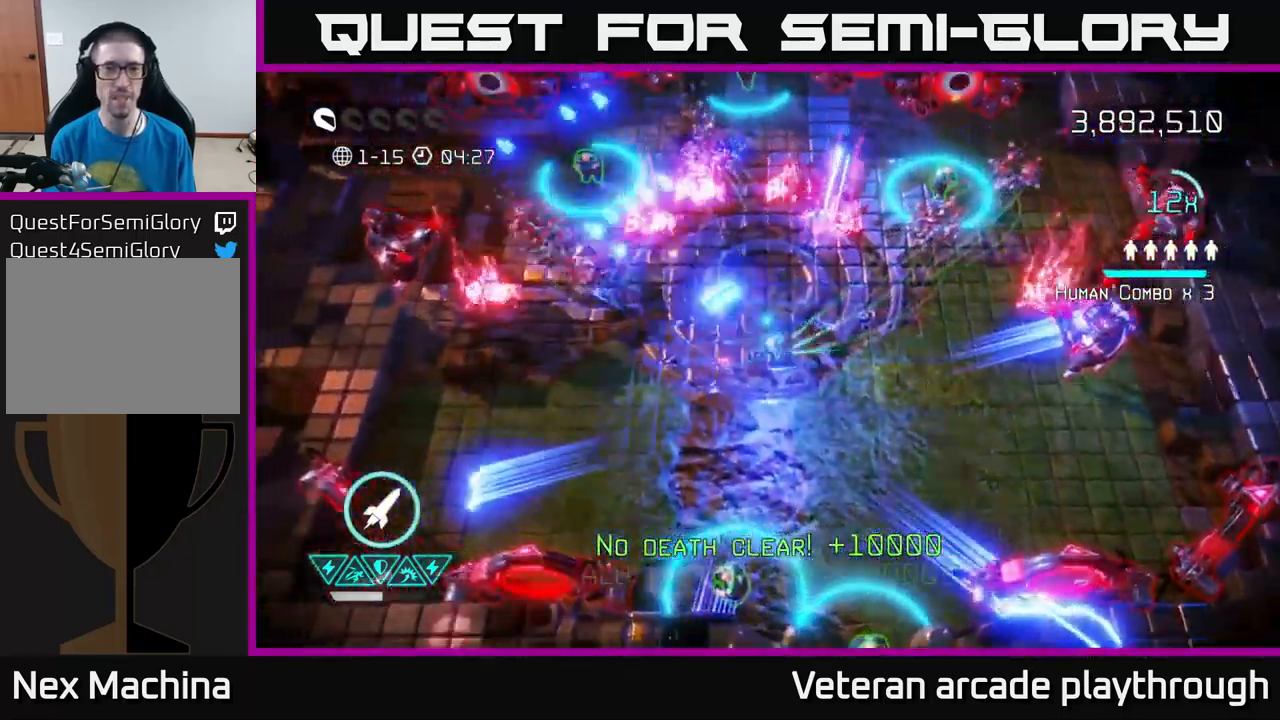
{"buttons": [], "left_stick": "left", "right_stick": "up-left", "events": [[17, "left_stick", "down-left"], [150, "right_stick", "up-left"], [233, "left_stick", "left"]]}
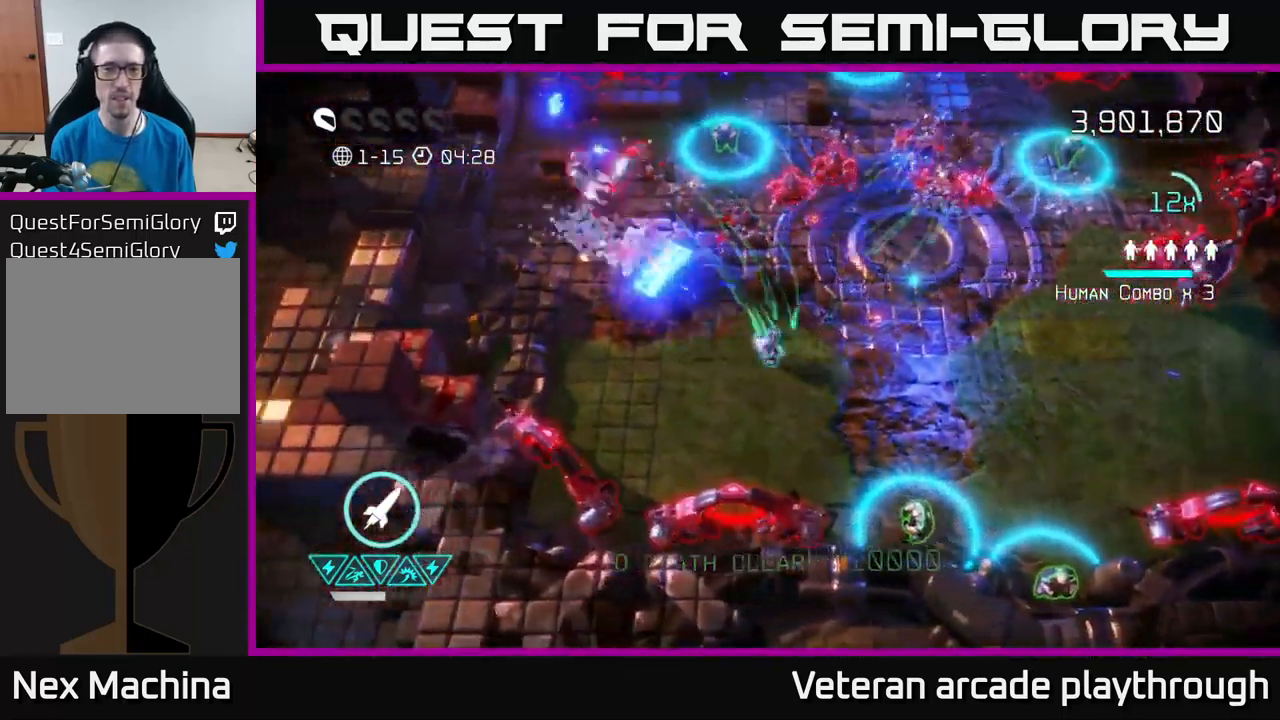
{"buttons": [], "left_stick": "up-left", "right_stick": "up", "events": [[117, "left_stick", "up-left"], [217, "R2", "down"], [300, "left_stick", "up"], [317, "R2", "up"], [417, "left_stick", "up-left"], [467, "right_stick", "up"]]}
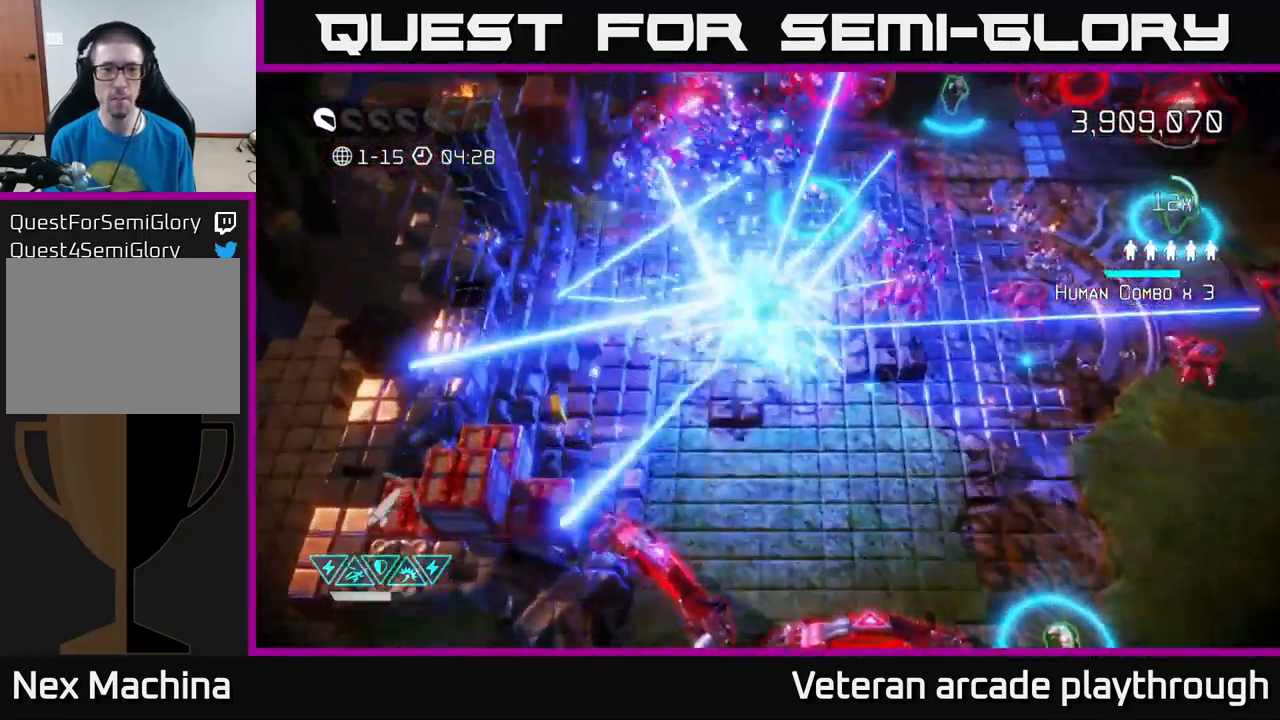
{"buttons": [], "left_stick": "up-right", "right_stick": "down-right", "events": [[17, "right_stick", "up-right"], [133, "left_stick", "up"], [317, "left_stick", "up-right"], [483, "right_stick", "down-right"]]}
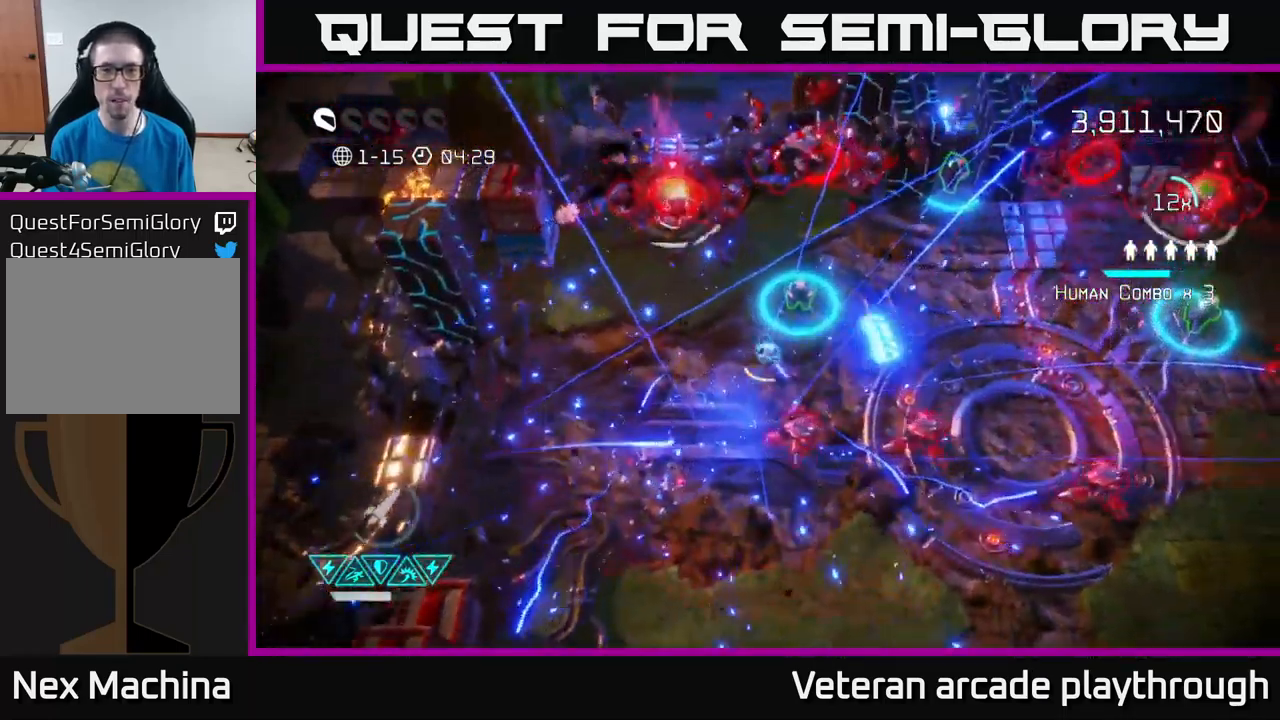
{"buttons": [], "left_stick": "down-right", "right_stick": "down-right", "events": [[100, "right_stick", "down"], [317, "left_stick", "down-right"], [317, "right_stick", "down-right"]]}
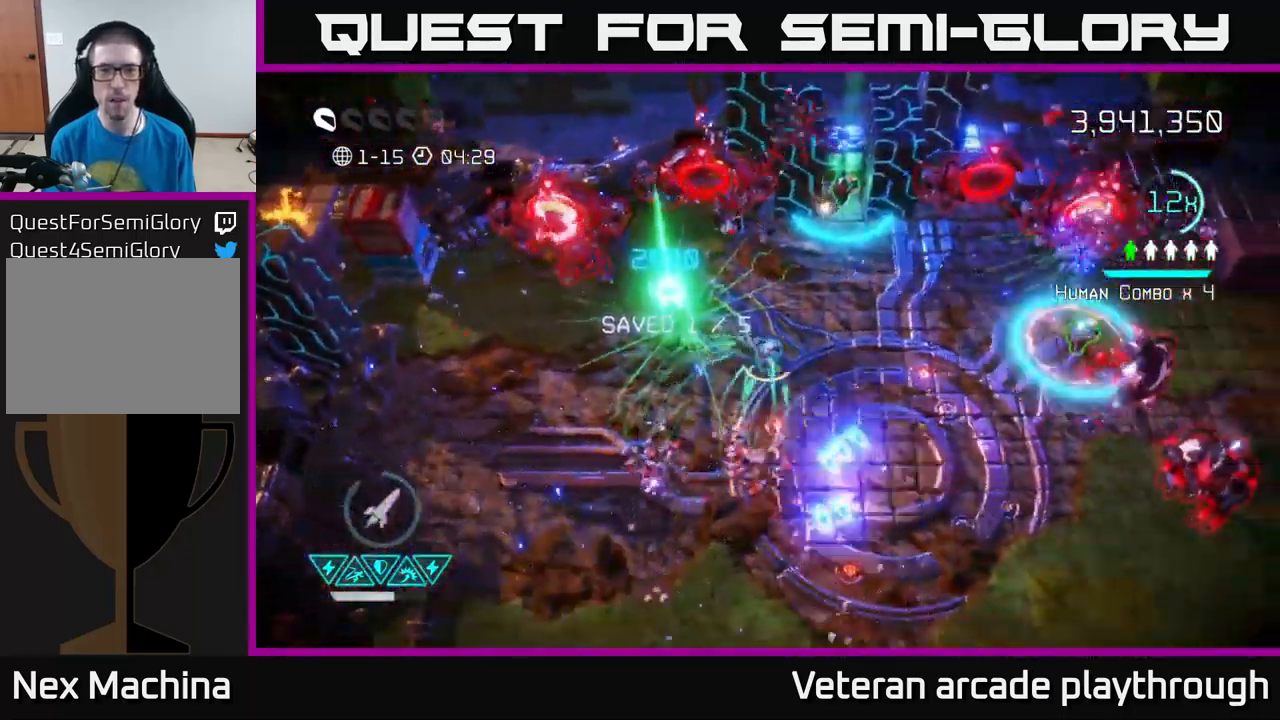
{"buttons": [], "left_stick": "down", "right_stick": "right", "events": [[67, "right_stick", "up"], [117, "left_stick", "right"], [167, "right_stick", "up-left"], [400, "left_stick", "down"], [400, "right_stick", "right"]]}
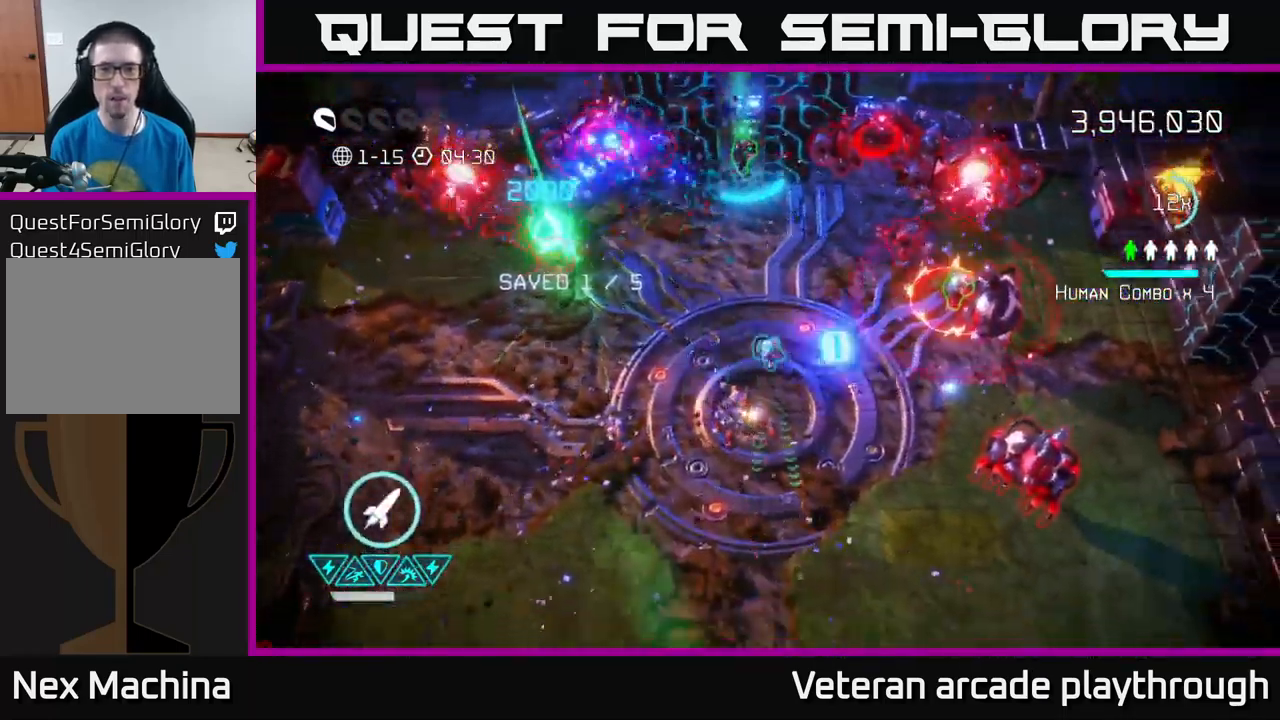
{"buttons": [], "left_stick": "right", "right_stick": "right", "events": [[50, "left_stick", "down-right"], [67, "right_stick", "up-right"], [233, "left_stick", "up-right"], [433, "right_stick", "right"], [450, "left_stick", "right"]]}
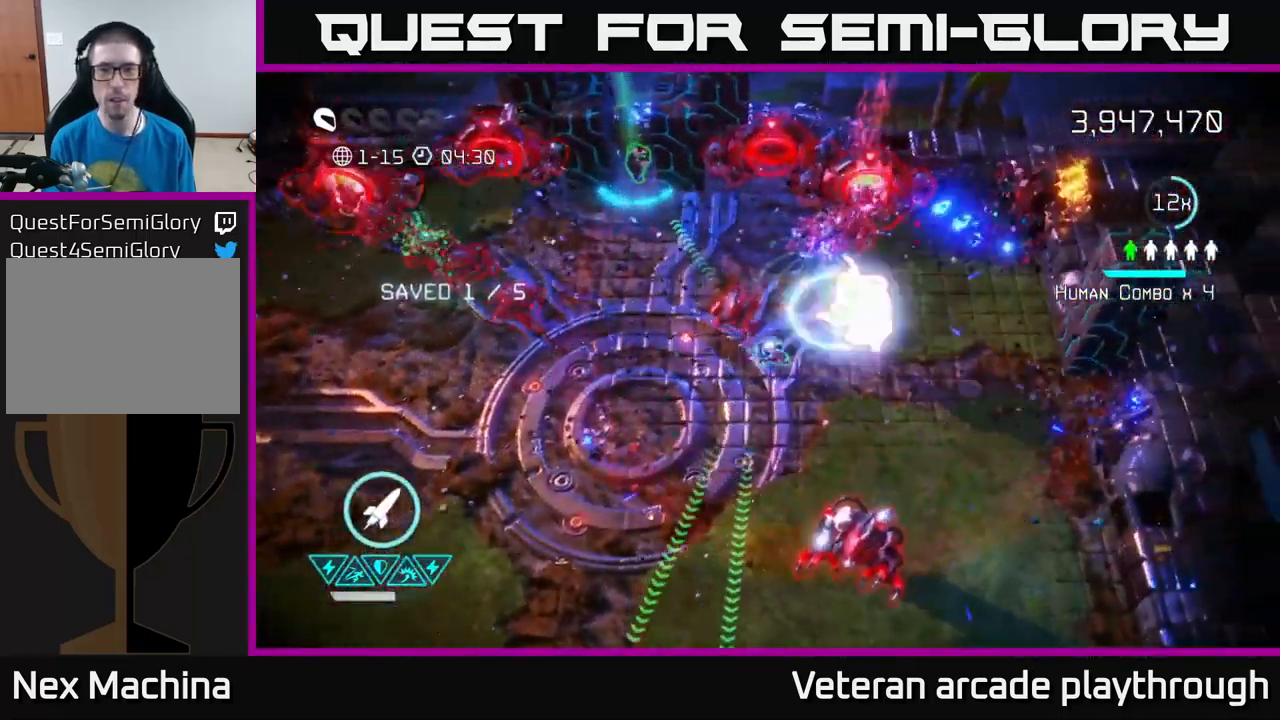
{"buttons": [], "left_stick": "up-left", "right_stick": "down-right", "events": [[150, "right_stick", "up-right"], [200, "left_stick", "up"], [283, "left_stick", "left"], [283, "right_stick", "down-right"], [333, "L2", "down"], [350, "left_stick", "up-left"], [500, "L2", "up"]]}
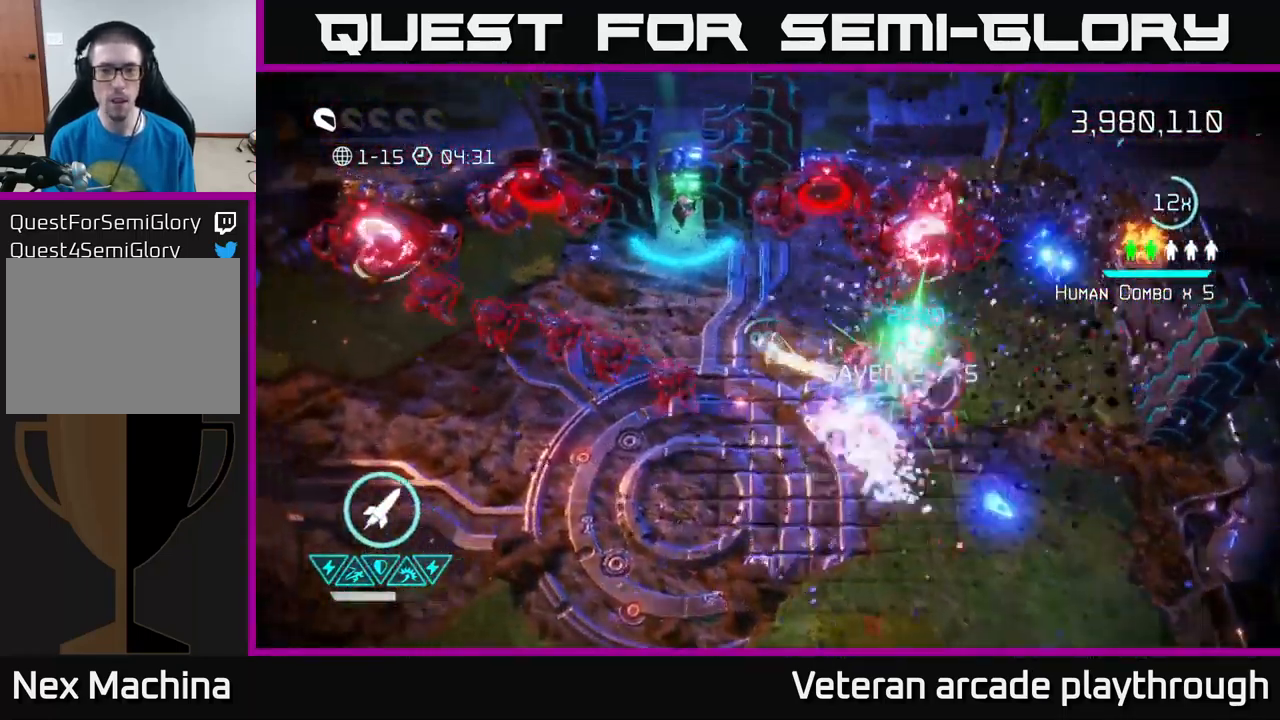
{"buttons": [], "left_stick": "up-right", "right_stick": "down-left", "events": [[50, "left_stick", "down-left"], [217, "left_stick", "up"], [284, "right_stick", "down"], [384, "left_stick", "up-right"], [484, "right_stick", "down-left"]]}
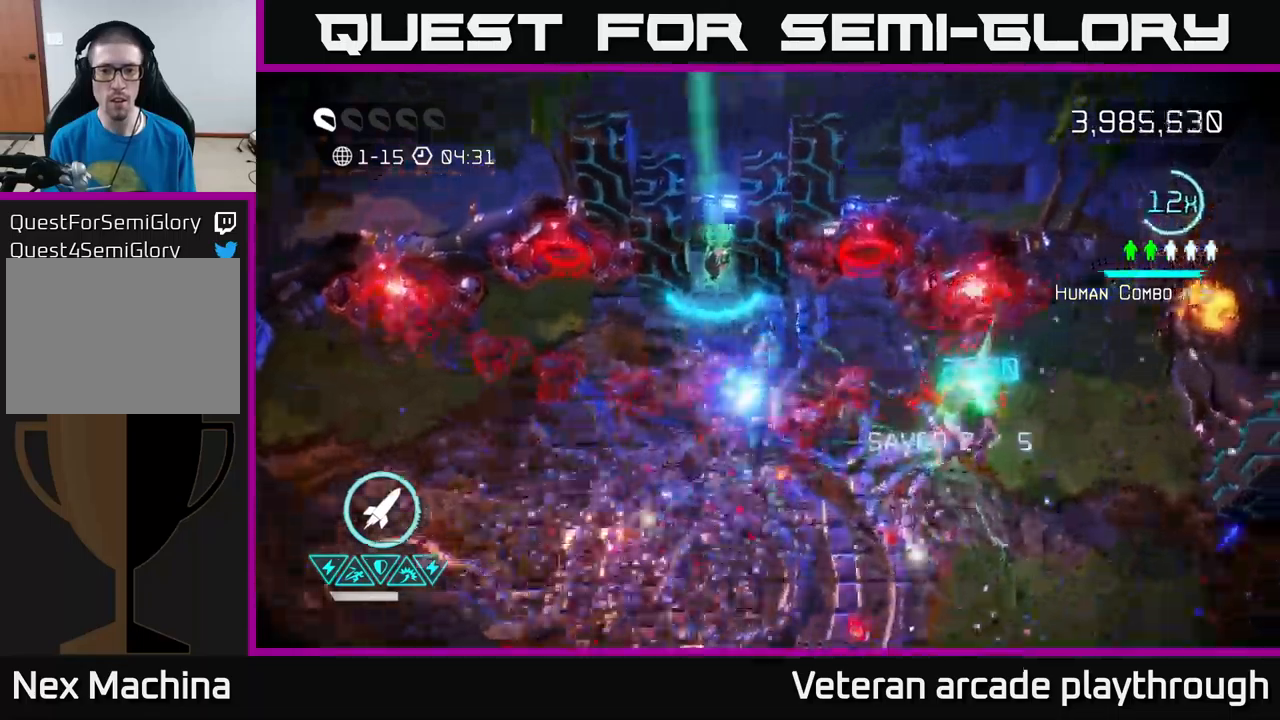
{"buttons": [], "left_stick": "down", "right_stick": "down-right", "events": [[34, "left_stick", "down-right"], [134, "left_stick", "down"], [234, "L2", "down"], [334, "right_stick", "down-right"], [400, "L2", "up"]]}
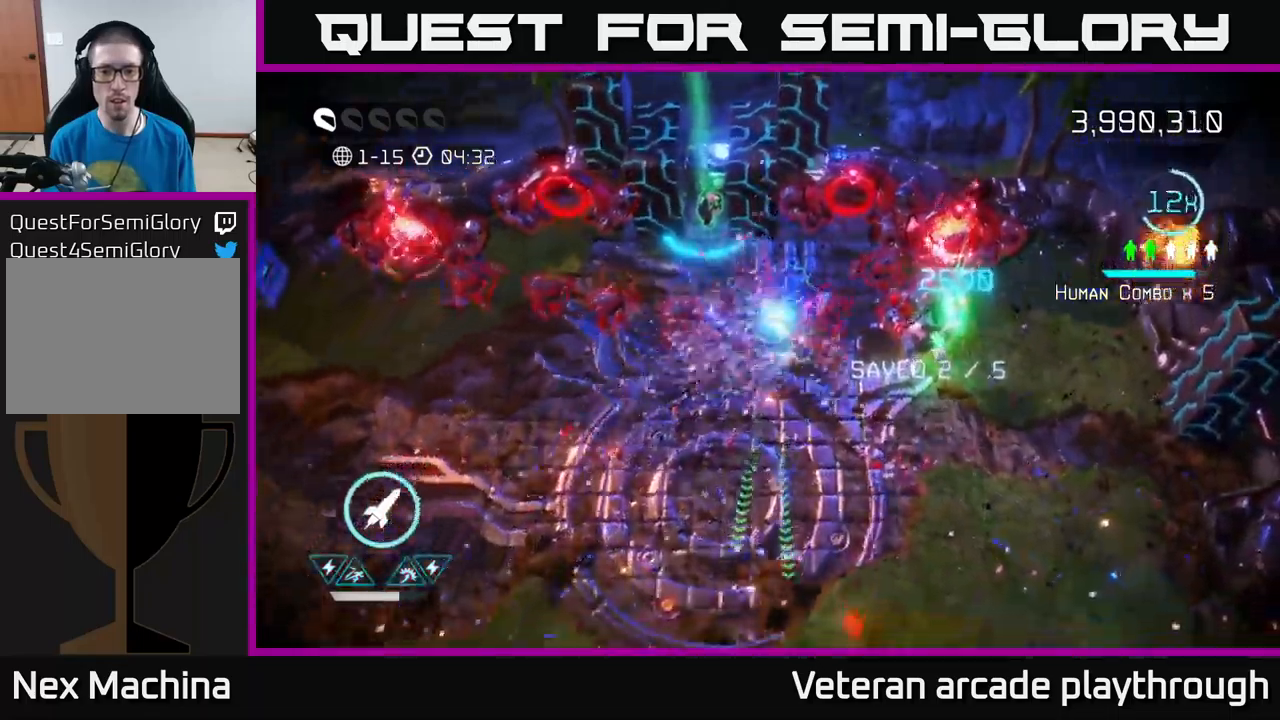
{"buttons": [], "left_stick": "down-right", "right_stick": "down-right", "events": [[34, "L2", "down"], [167, "L2", "up"], [367, "left_stick", "down-right"]]}